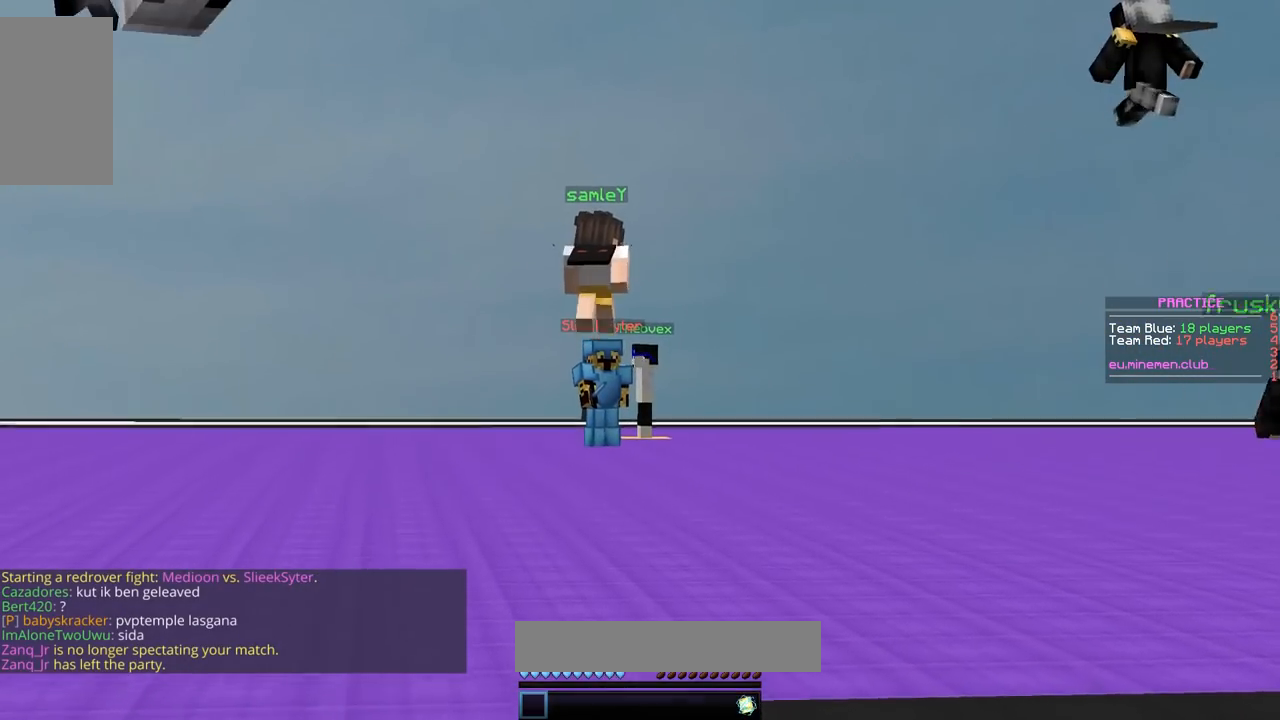
Gameplay with keyboard and mouse; each line is a JSON object with the keys and mouse buttons held at the frame after it. "events" lists presses ("down") and releases ("up") of "a", "d", "s", "space", "w", "mouse_left" and "mouse_right" between this image and that frame as [ms after this image, input, new state], when the widget could be followed in between. "mouse_left", "mouse_right" = the "left", "right" buttons of the "mouse" list. No other keys are recorded. Fast repeated clicks can show as one long hold. Mouse movement is not recorded.
{"keys": ["w"], "mouse": [], "events": []}
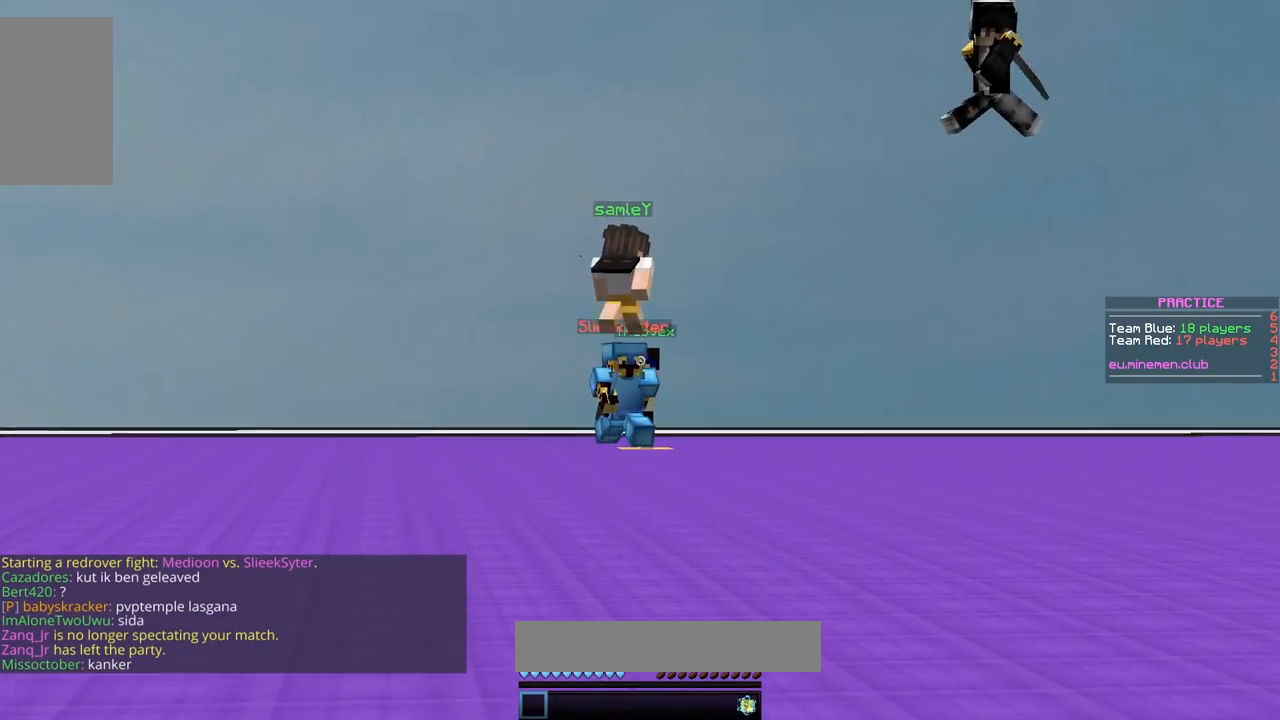
{"keys": ["space", "w"], "mouse": [], "events": [[234, "space", "down"], [367, "space", "up"], [434, "space", "down"]]}
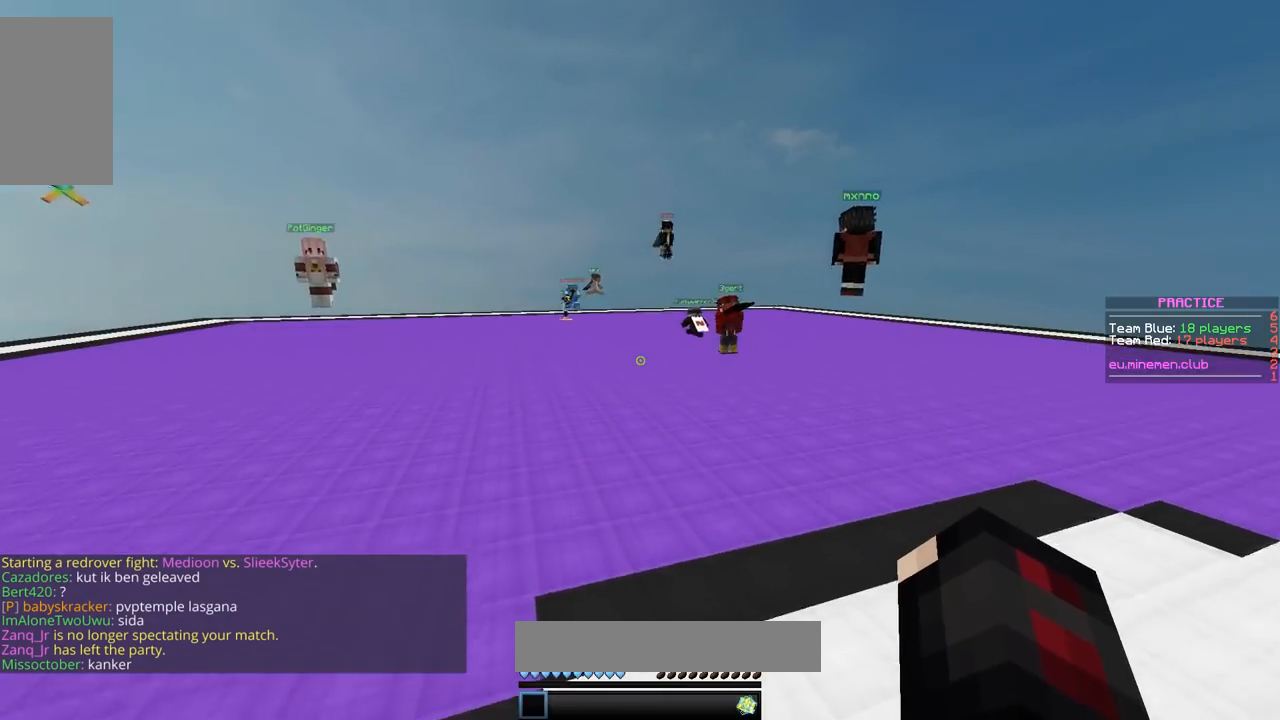
{"keys": [], "mouse": [], "events": [[83, "w", "up"], [267, "space", "up"]]}
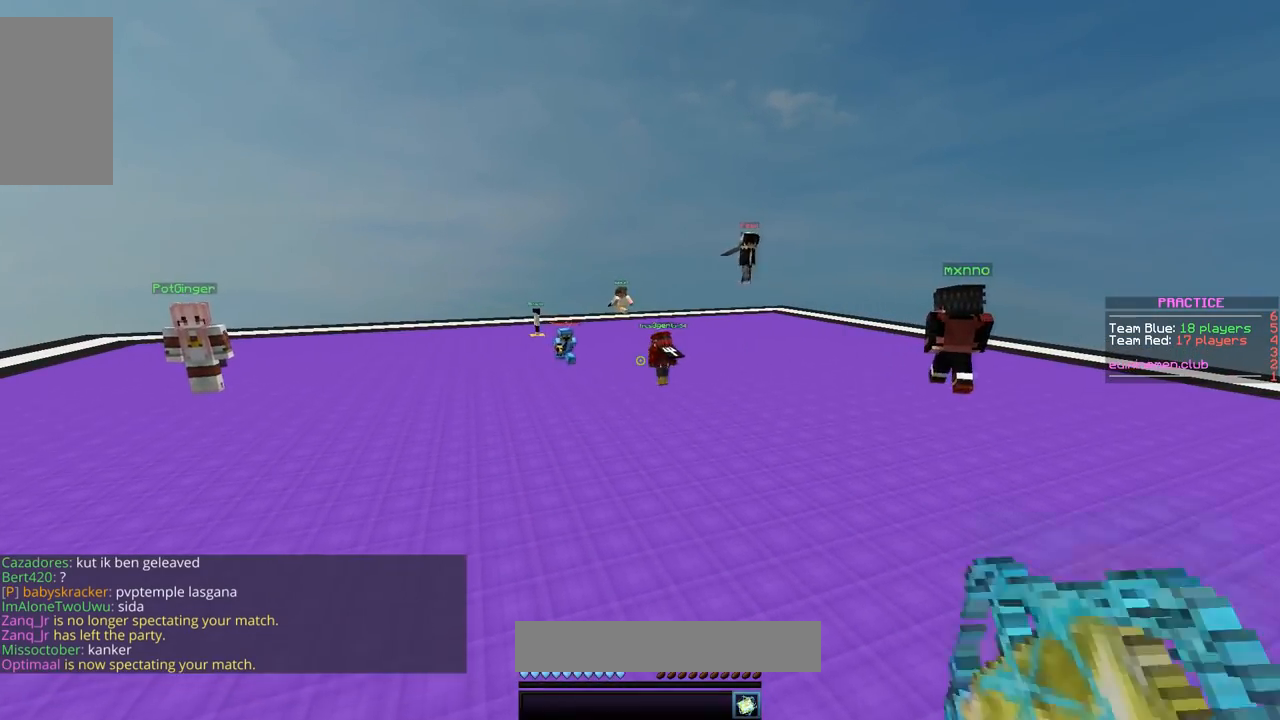
{"keys": [], "mouse": [], "events": []}
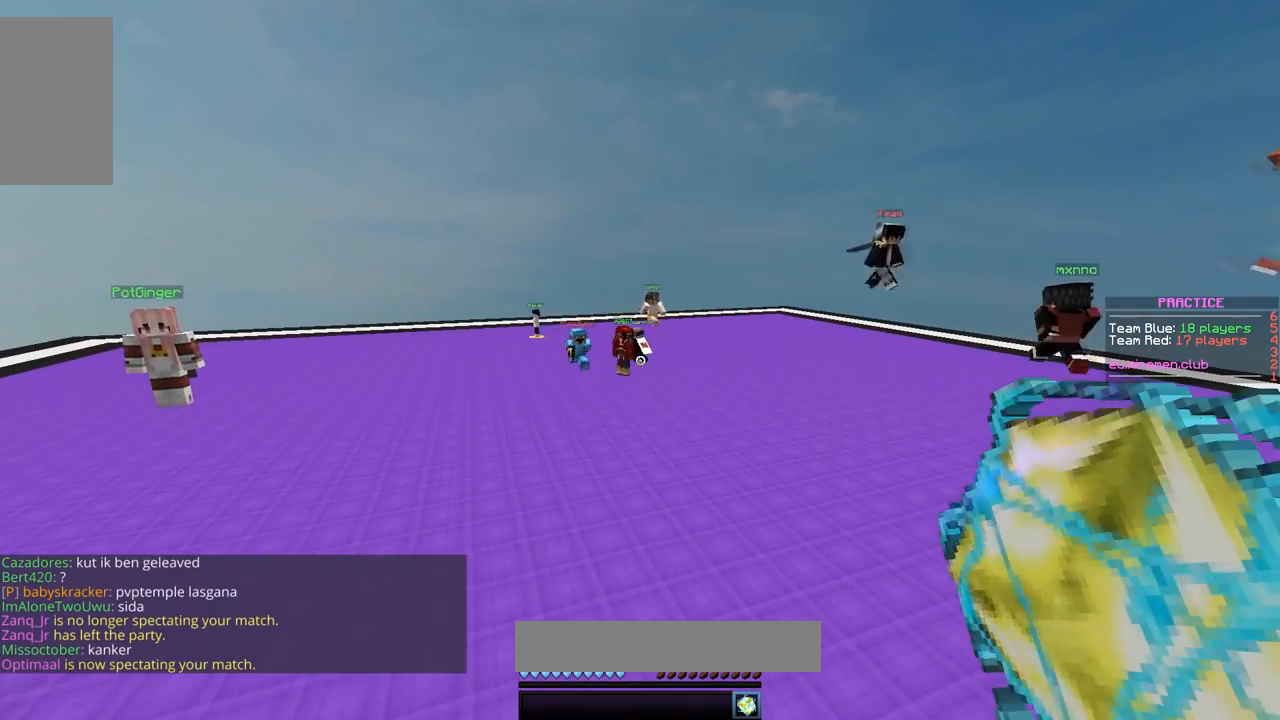
{"keys": [], "mouse": [], "events": []}
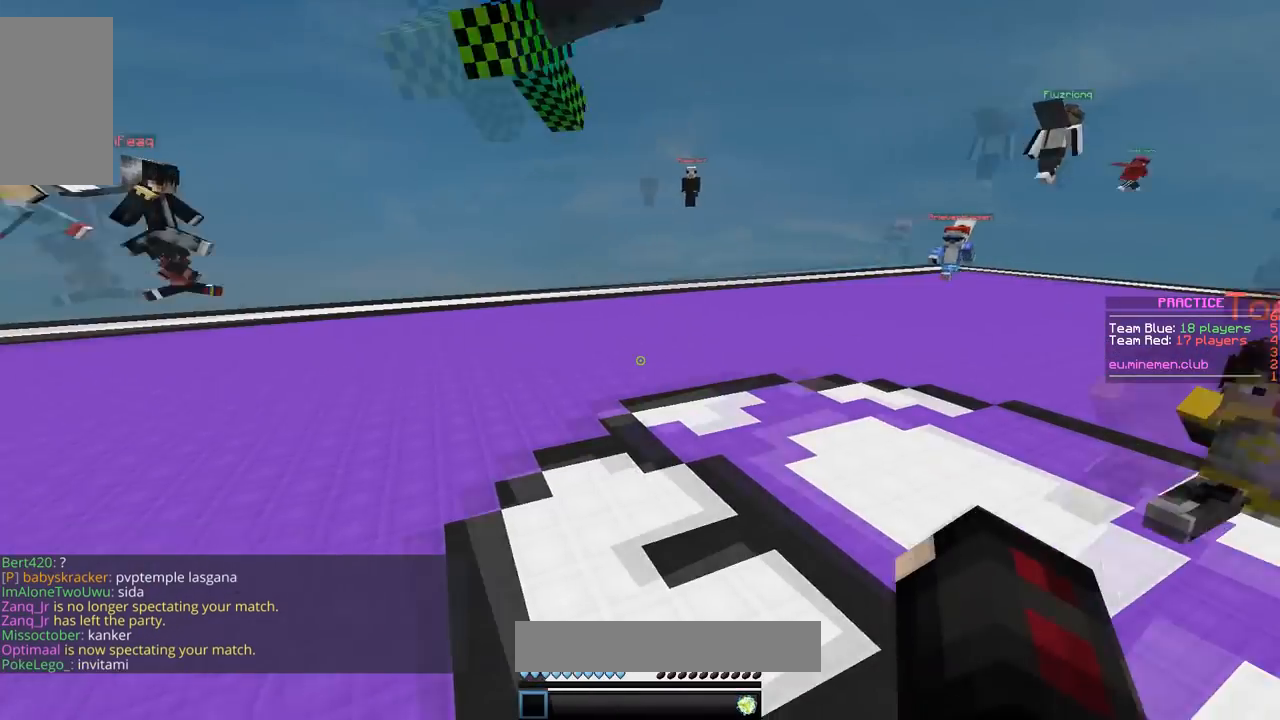
{"keys": ["space", "w"], "mouse": [], "events": [[67, "w", "down"], [384, "space", "down"]]}
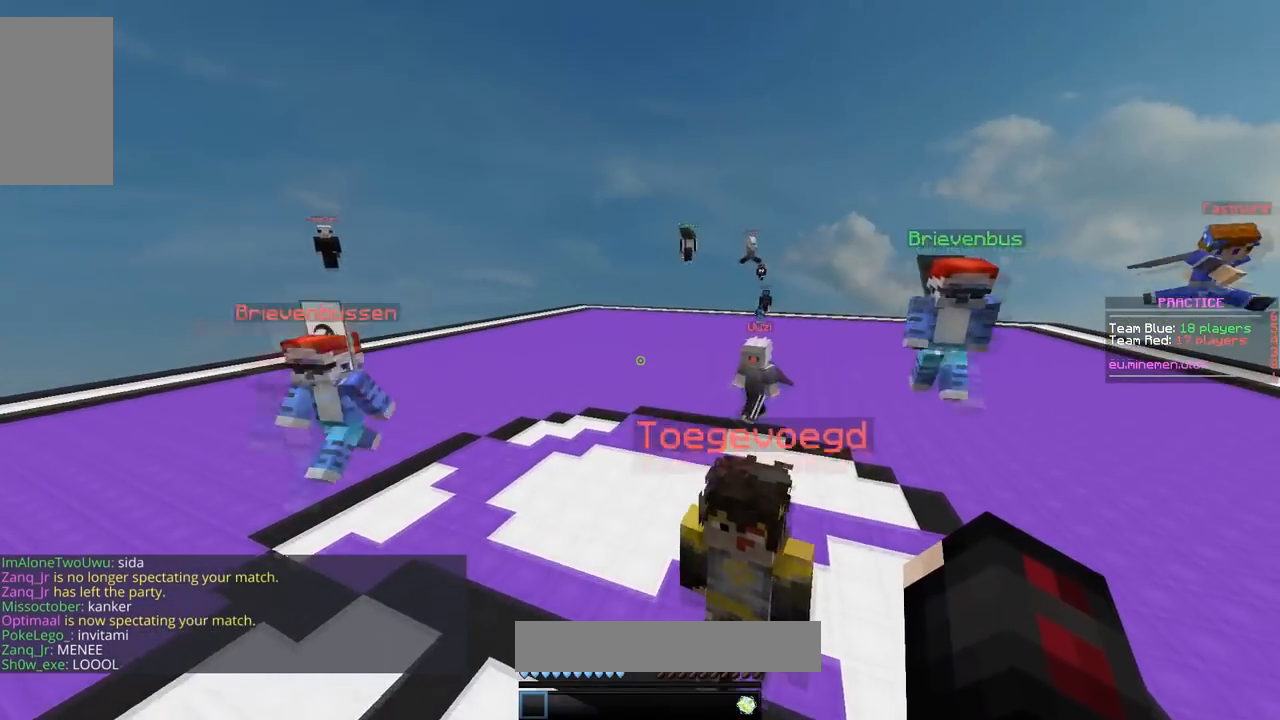
{"keys": [], "mouse": [], "events": [[167, "s", "down"], [217, "space", "up"], [267, "w", "up"], [500, "s", "up"]]}
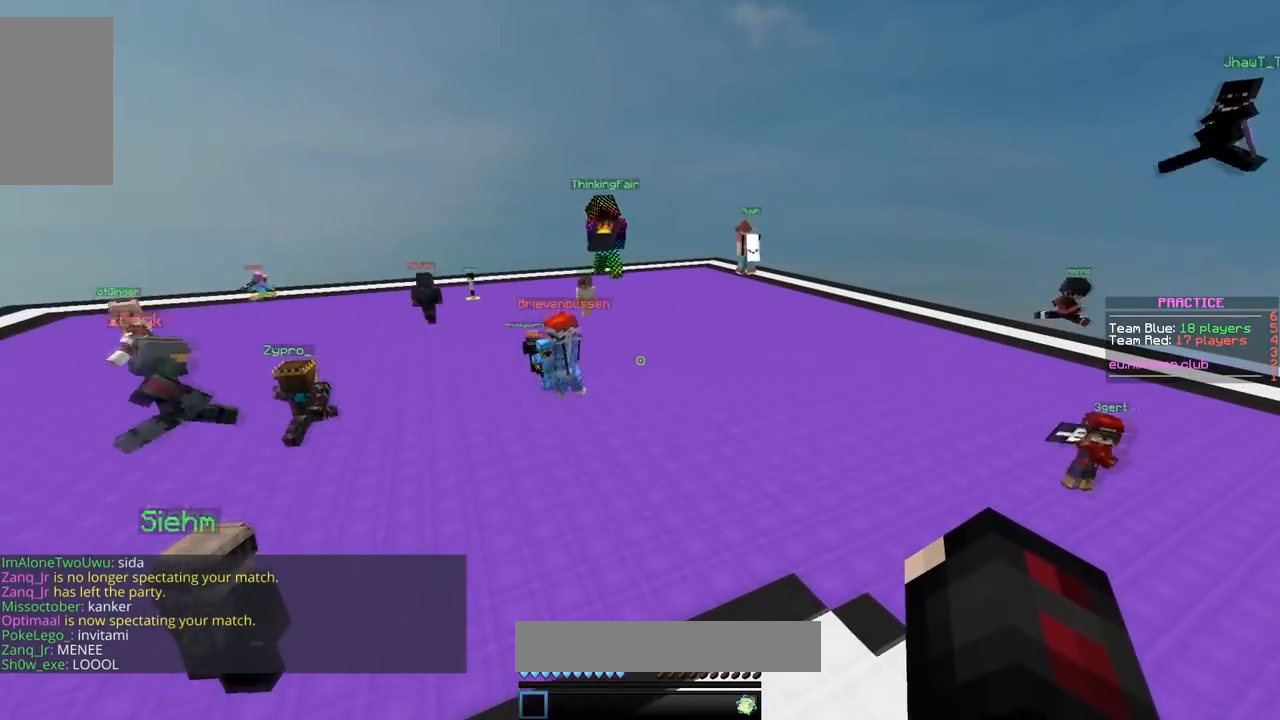
{"keys": ["a", "w"], "mouse": [], "events": [[117, "w", "down"], [217, "a", "down"]]}
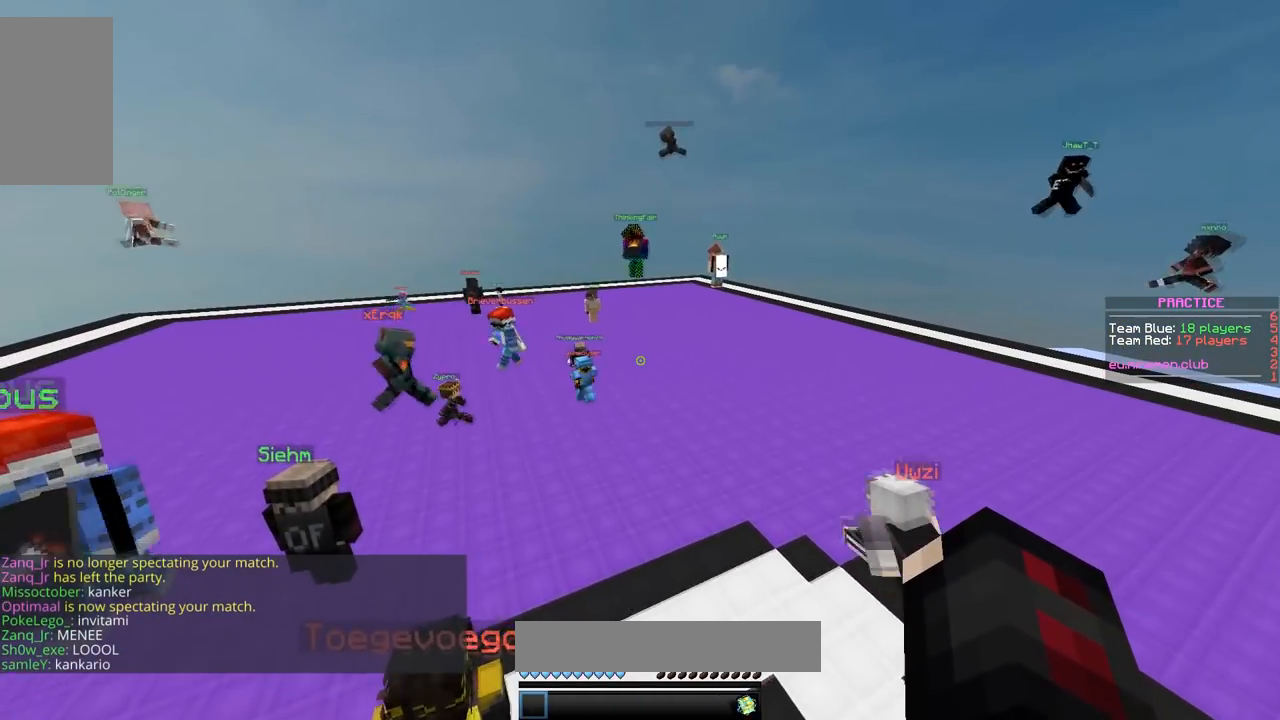
{"keys": ["w"], "mouse": [], "events": [[133, "a", "up"]]}
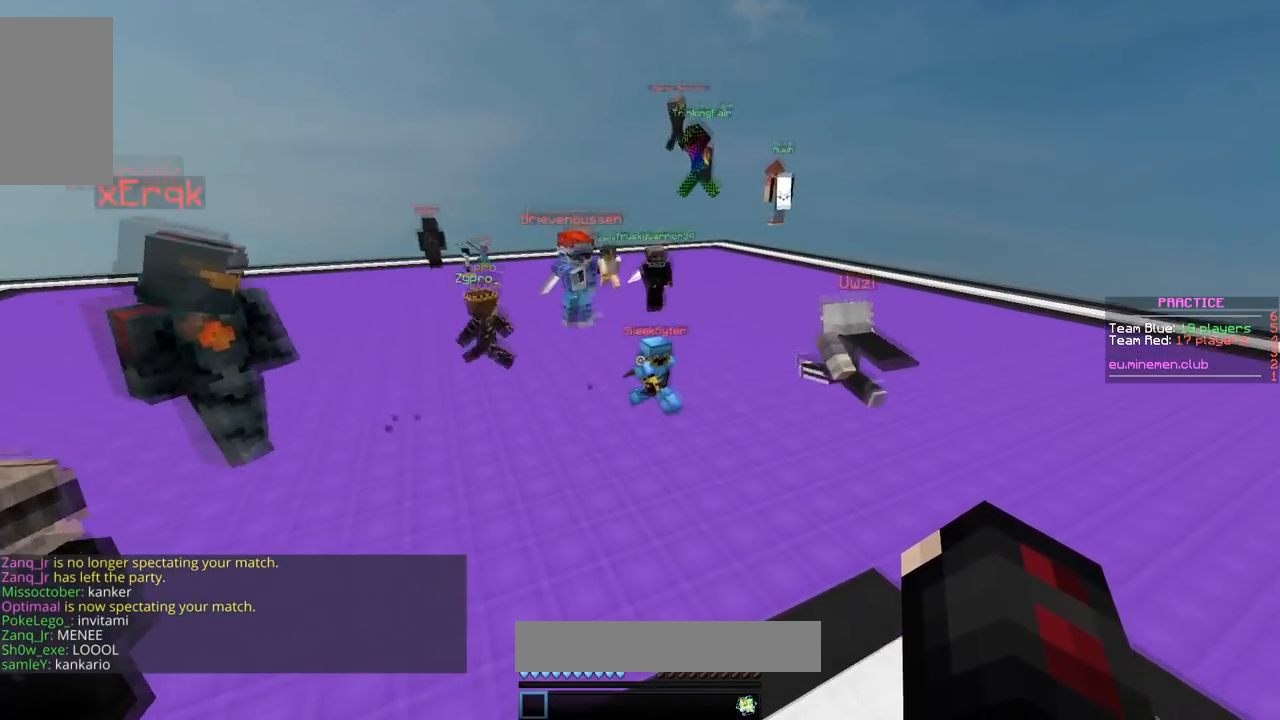
{"keys": [], "mouse": [], "events": [[67, "s", "down"], [67, "w", "up"], [451, "s", "up"]]}
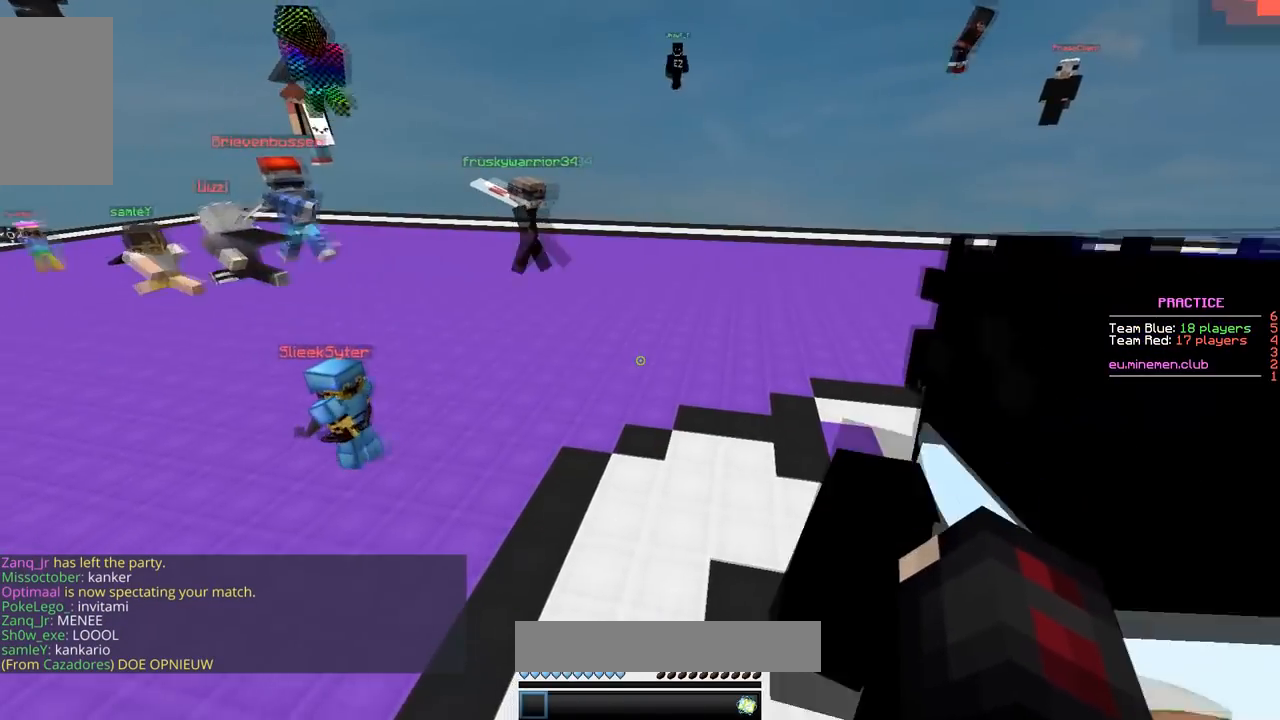
{"keys": [], "mouse": ["right"], "events": [[317, "mouse_right", "down"]]}
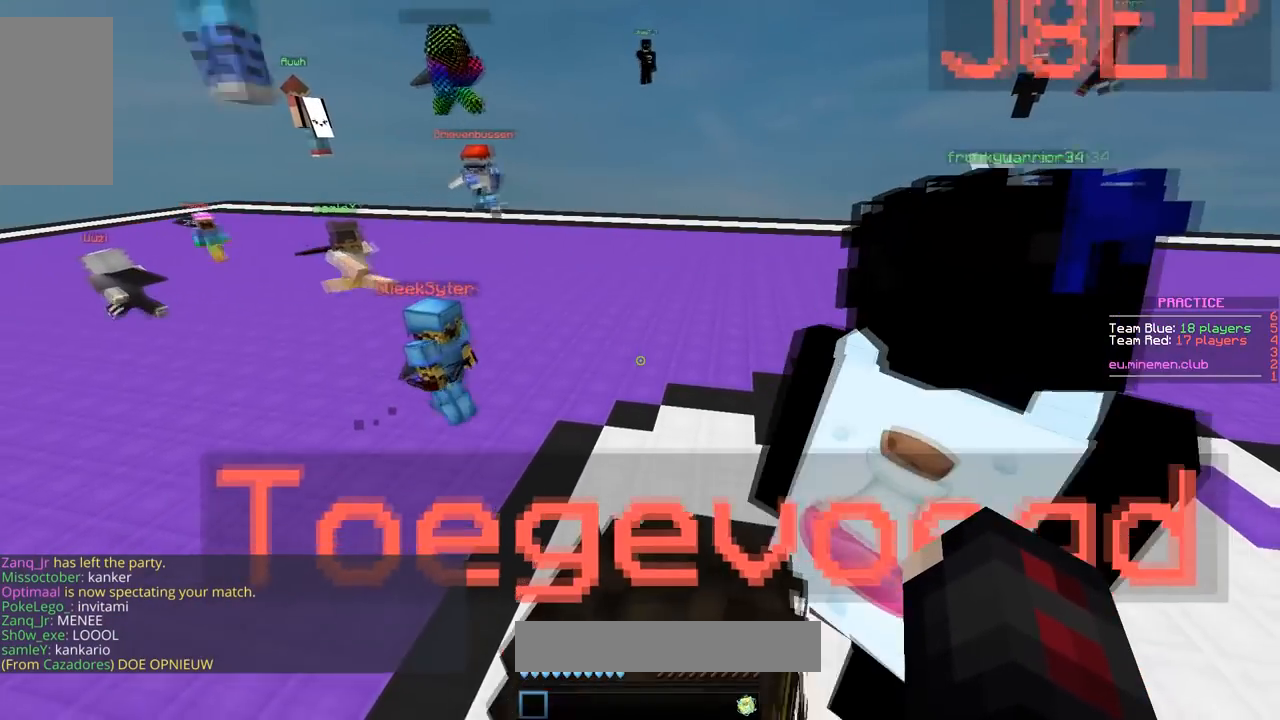
{"keys": [], "mouse": ["right"], "events": []}
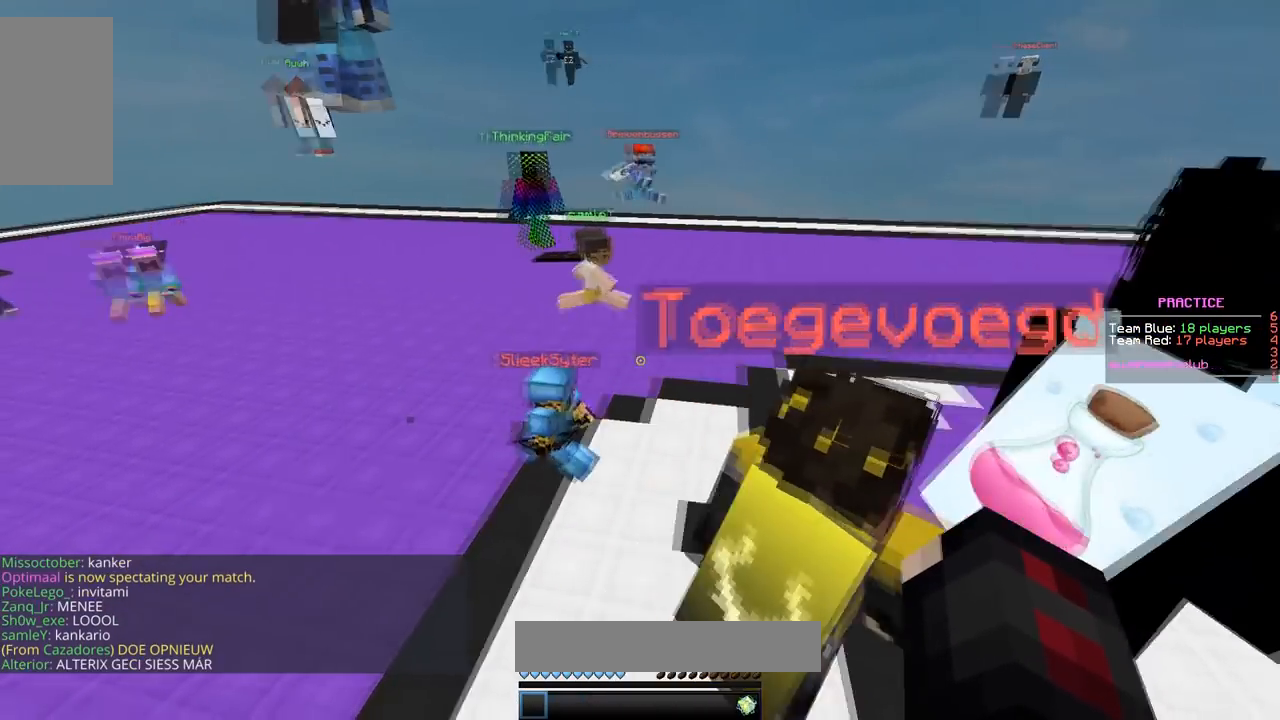
{"keys": [], "mouse": ["right"], "events": [[117, "d", "down"], [434, "d", "up"]]}
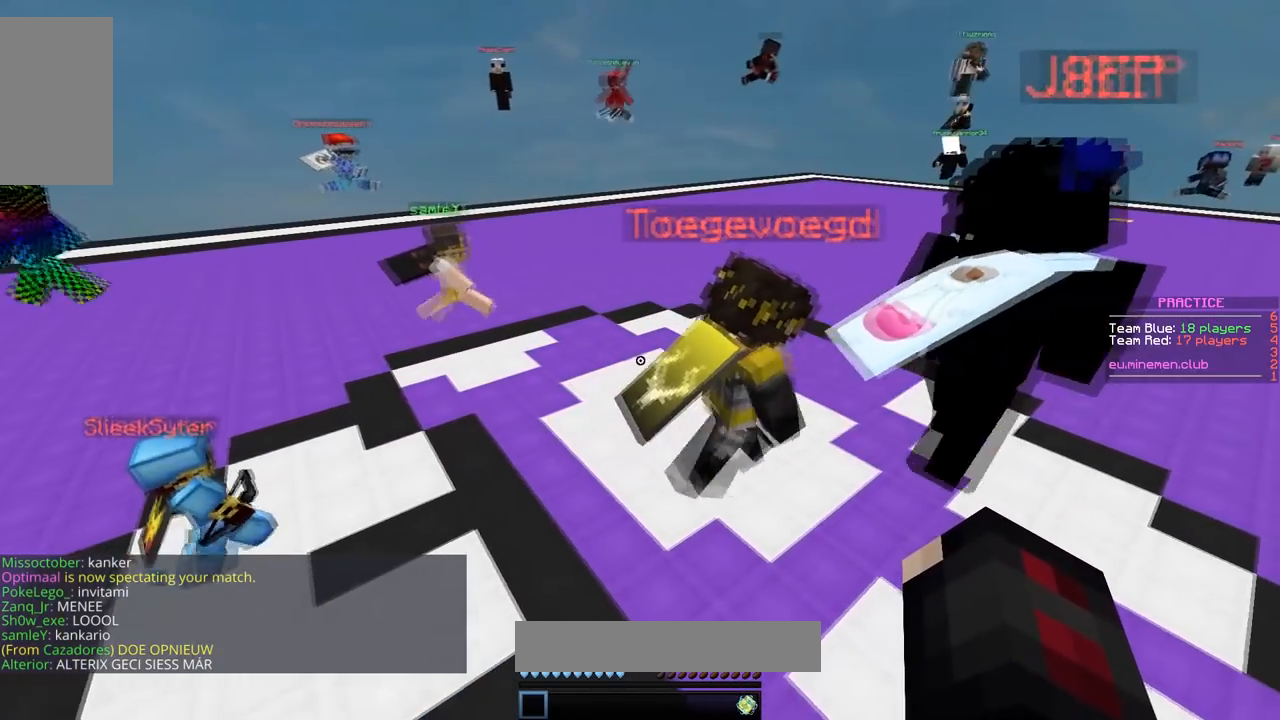
{"keys": ["d", "w"], "mouse": ["right"], "events": [[468, "d", "down"], [468, "w", "down"]]}
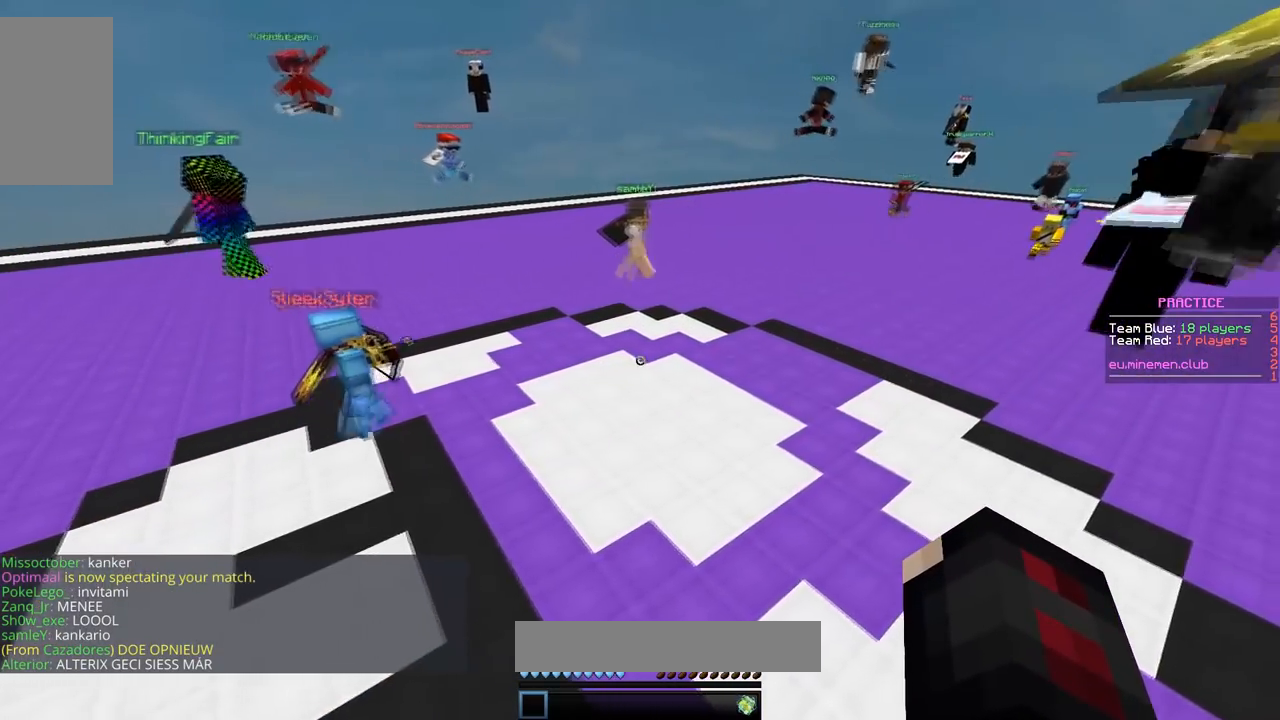
{"keys": [], "mouse": ["right"], "events": [[434, "d", "up"], [434, "w", "up"]]}
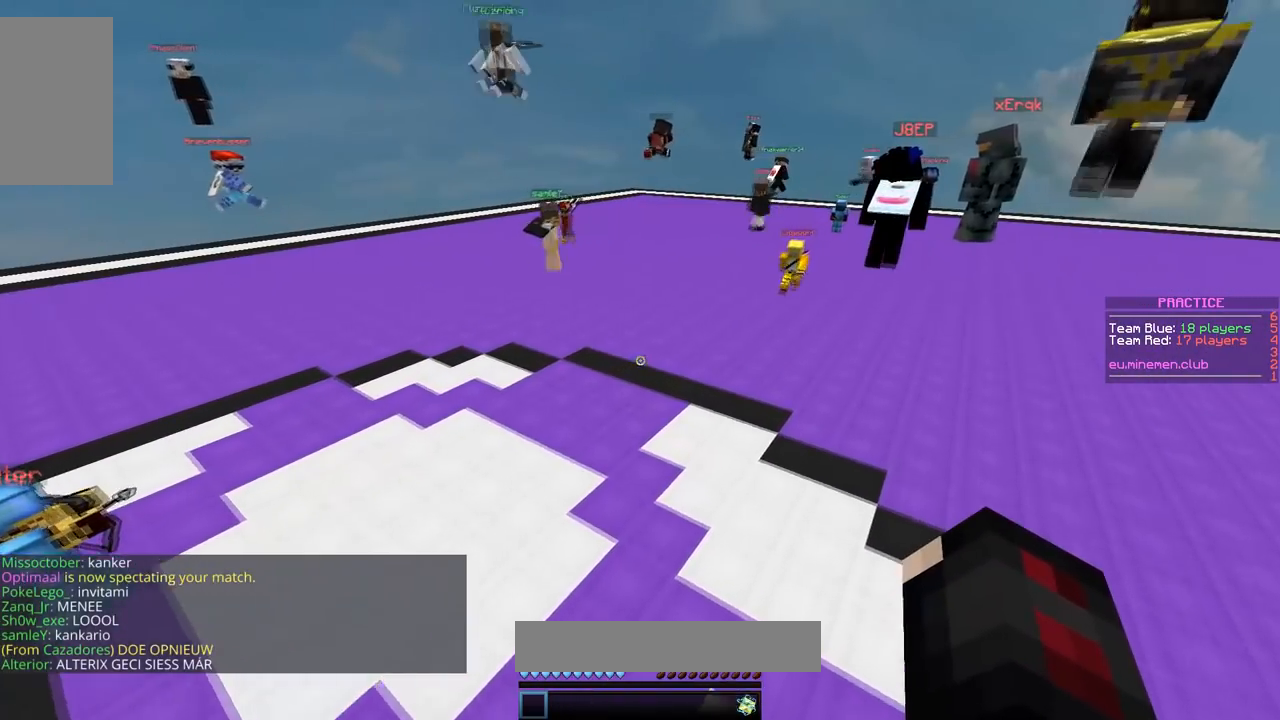
{"keys": ["a"], "mouse": ["right"], "events": [[317, "a", "down"]]}
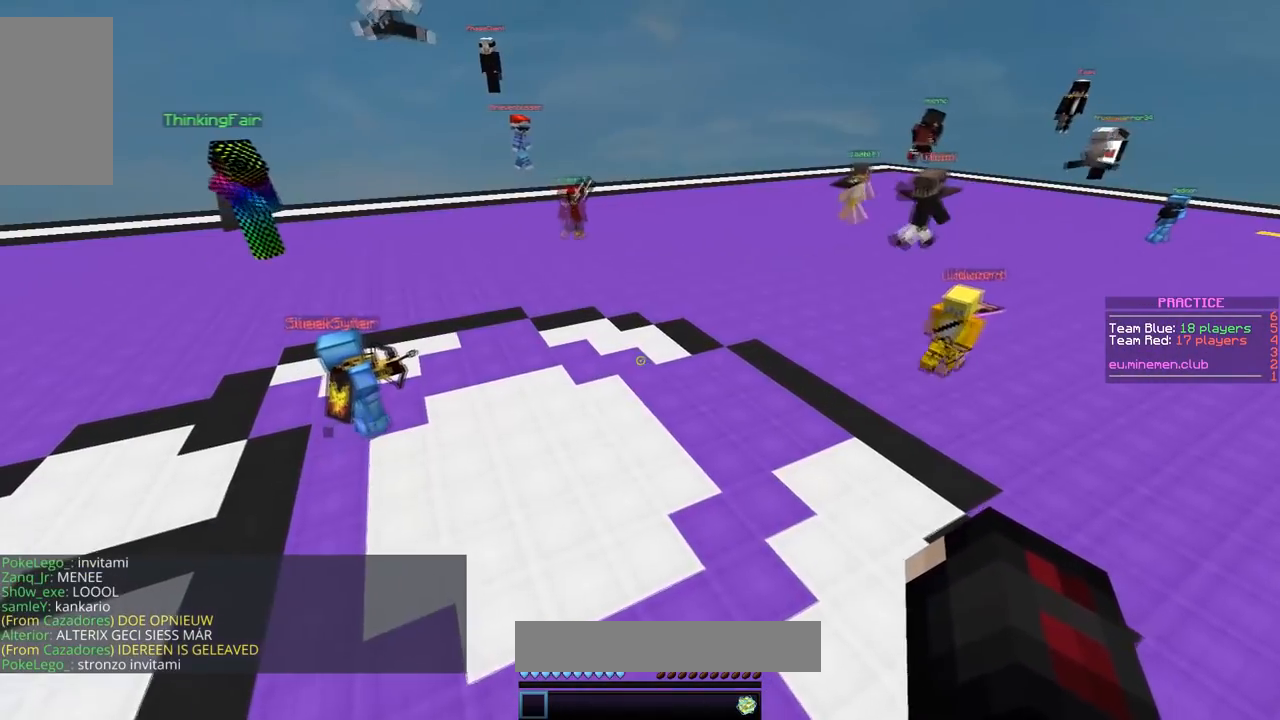
{"keys": [], "mouse": ["right"], "events": [[83, "a", "up"]]}
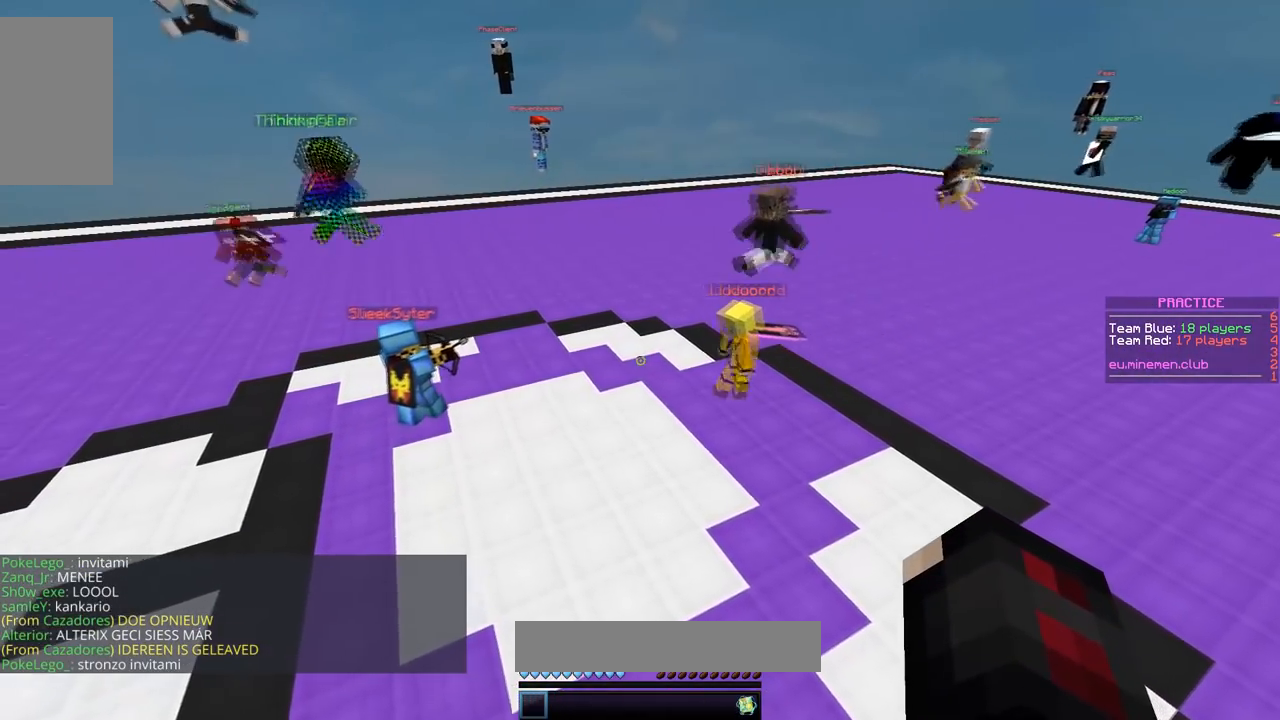
{"keys": [], "mouse": ["right"], "events": []}
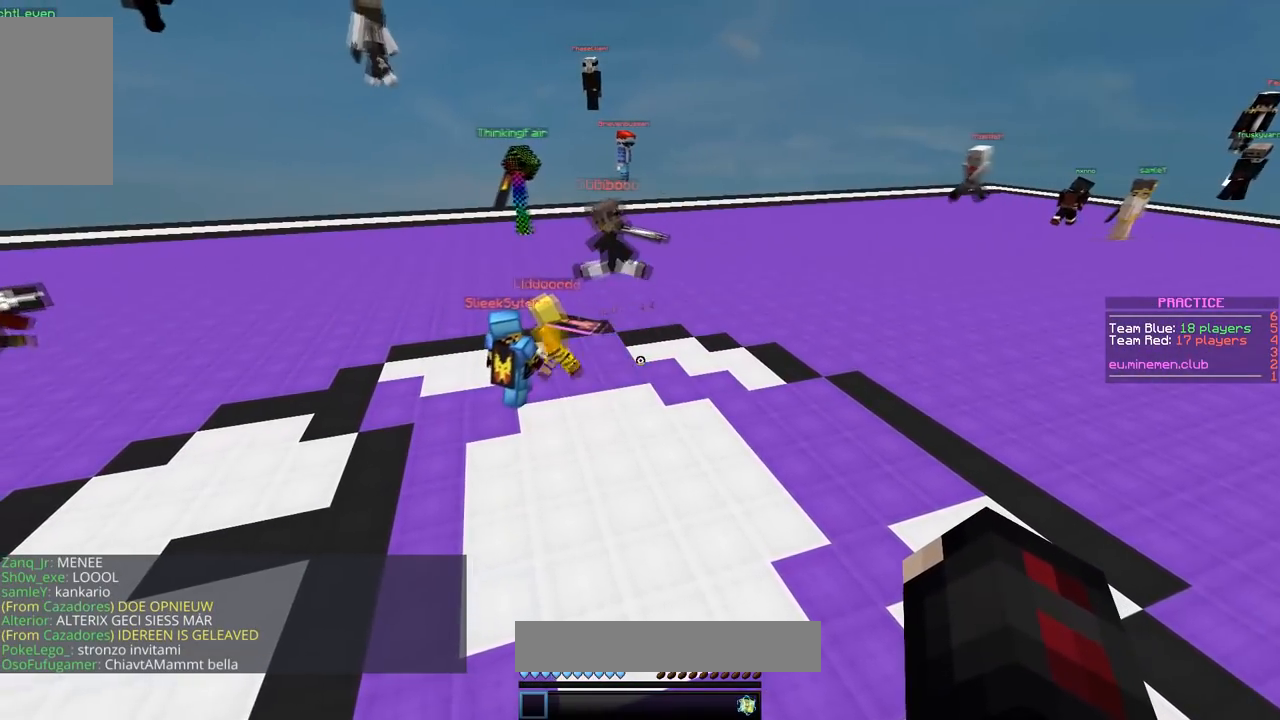
{"keys": [], "mouse": ["right"], "events": []}
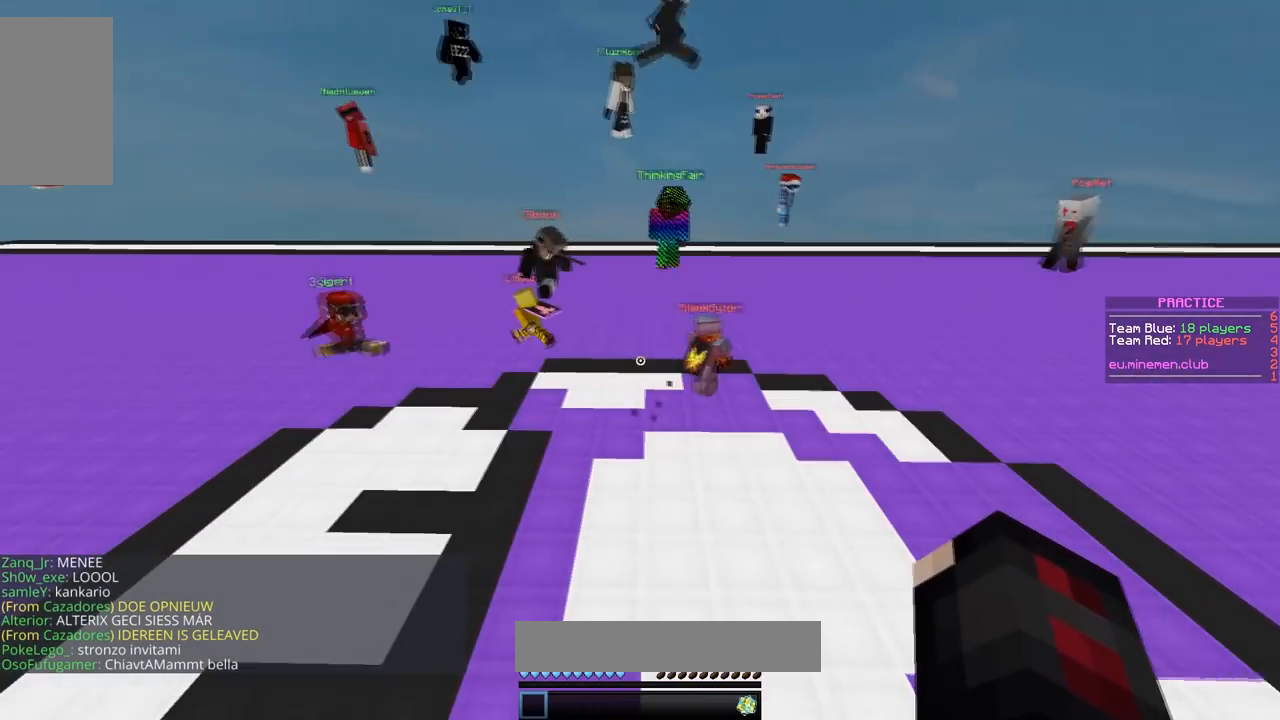
{"keys": ["w"], "mouse": ["right"], "events": [[468, "w", "down"]]}
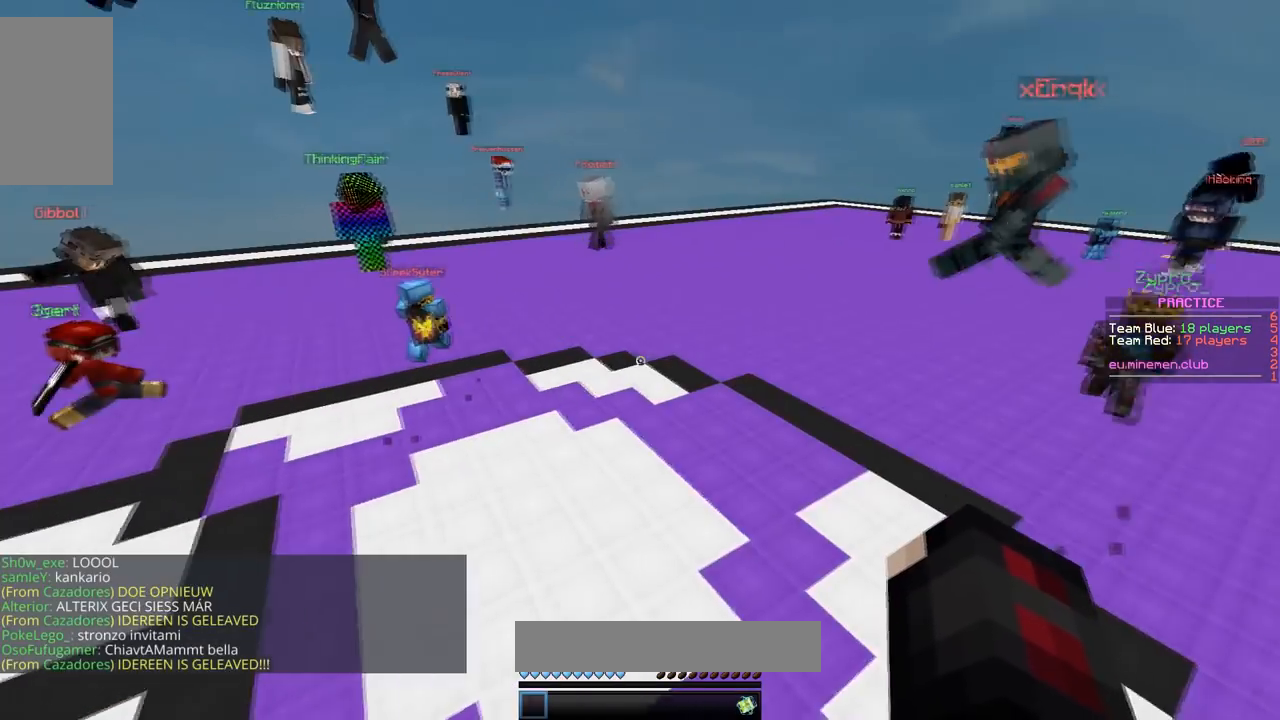
{"keys": ["a", "s"], "mouse": ["right"], "events": [[183, "w", "up"], [317, "a", "down"], [317, "w", "down"], [484, "s", "down"], [484, "w", "up"]]}
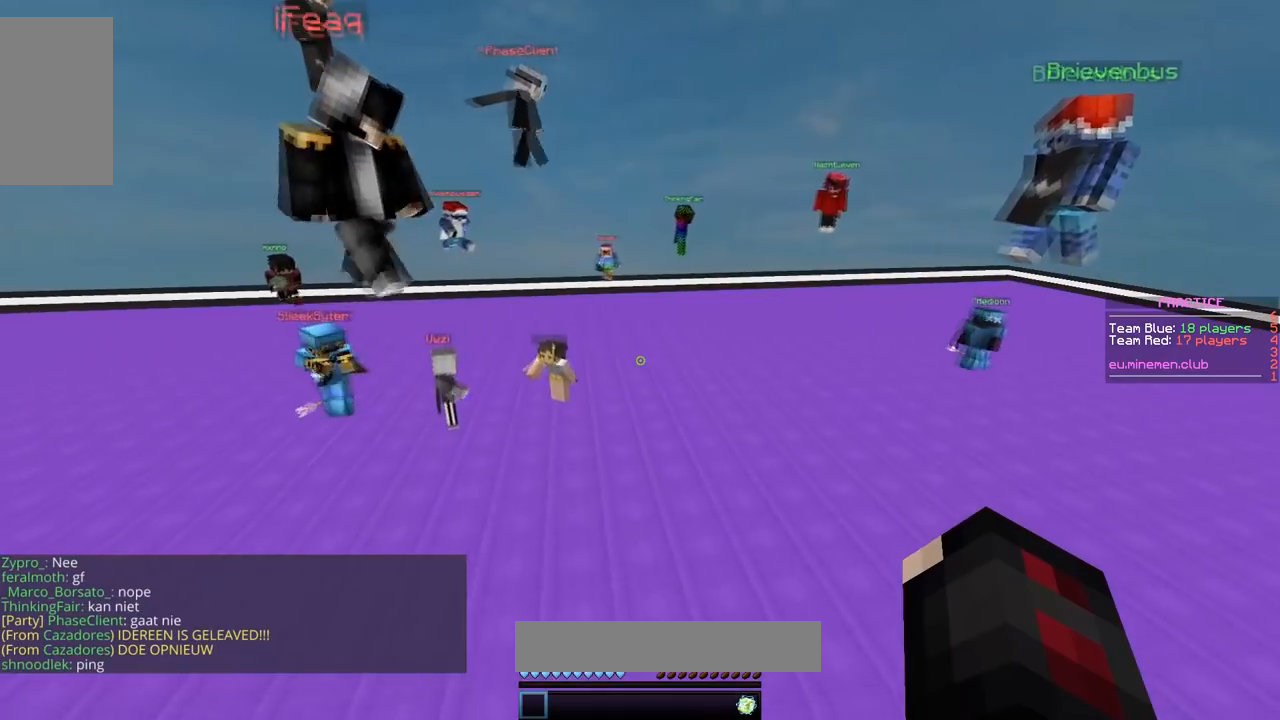
{"keys": [], "mouse": ["right"], "events": [[134, "a", "up"], [401, "s", "up"]]}
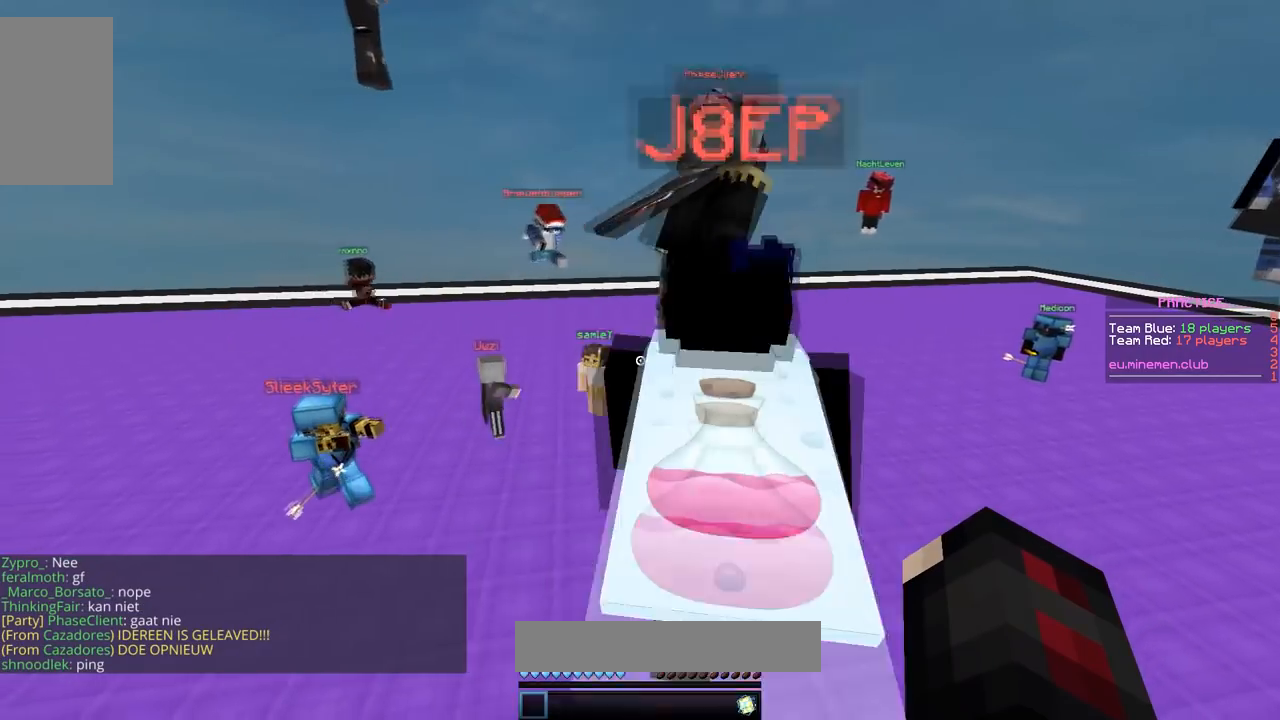
{"keys": ["s"], "mouse": ["left", "right"], "events": [[83, "s", "down"], [334, "mouse_left", "down"]]}